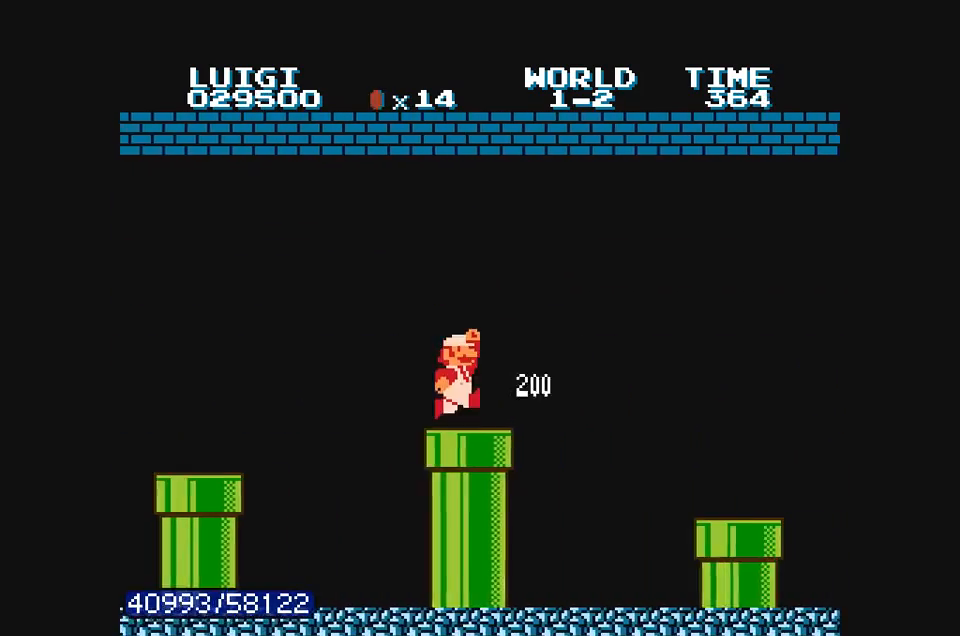
Gameplay with a controller (Nintendo layout); each line is a JSON object with the inputs held at the frame after it. "events" lists button and stick changes between this image and that frame as [ms after this image, input, new state], when the widget could be followed in between. Not read: L3 R3.
{"buttons": ["B", "DPAD_RIGHT"], "events": [[67, "A", "down"], [200, "A", "up"]]}
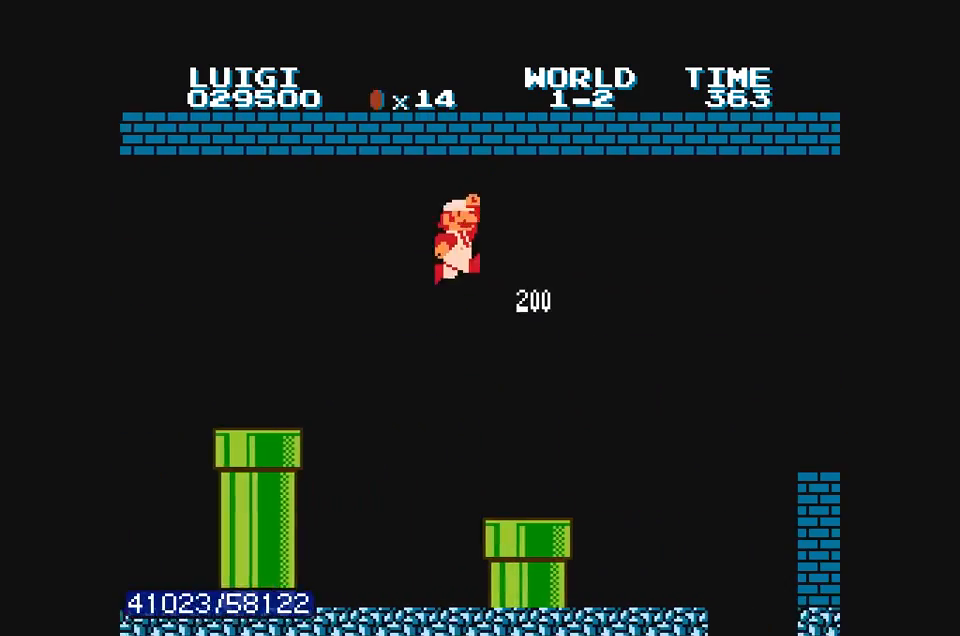
{"buttons": ["B", "DPAD_RIGHT"], "events": []}
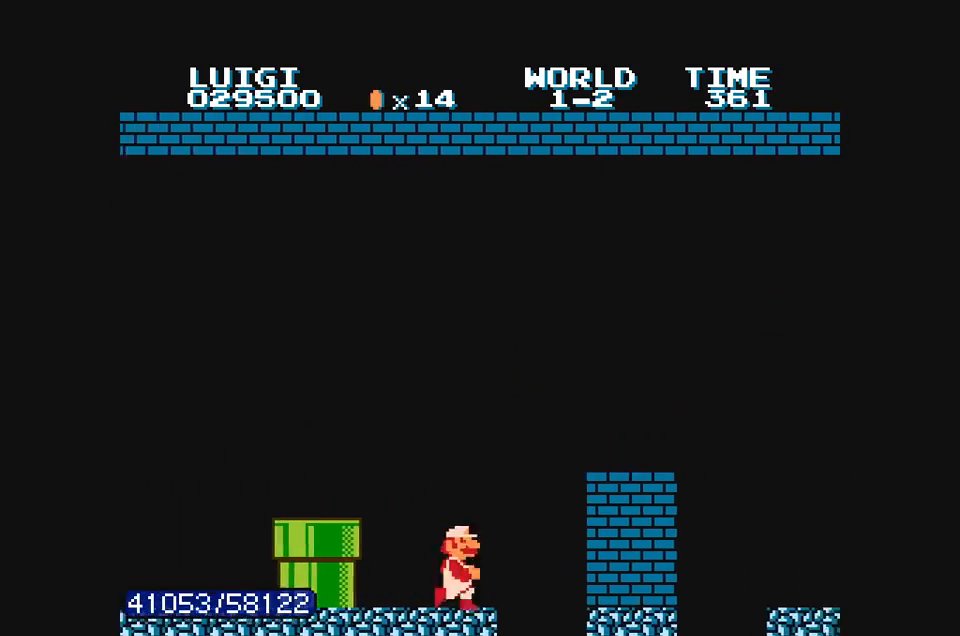
{"buttons": ["B", "DPAD_RIGHT"], "events": [[100, "A", "down"], [367, "A", "up"]]}
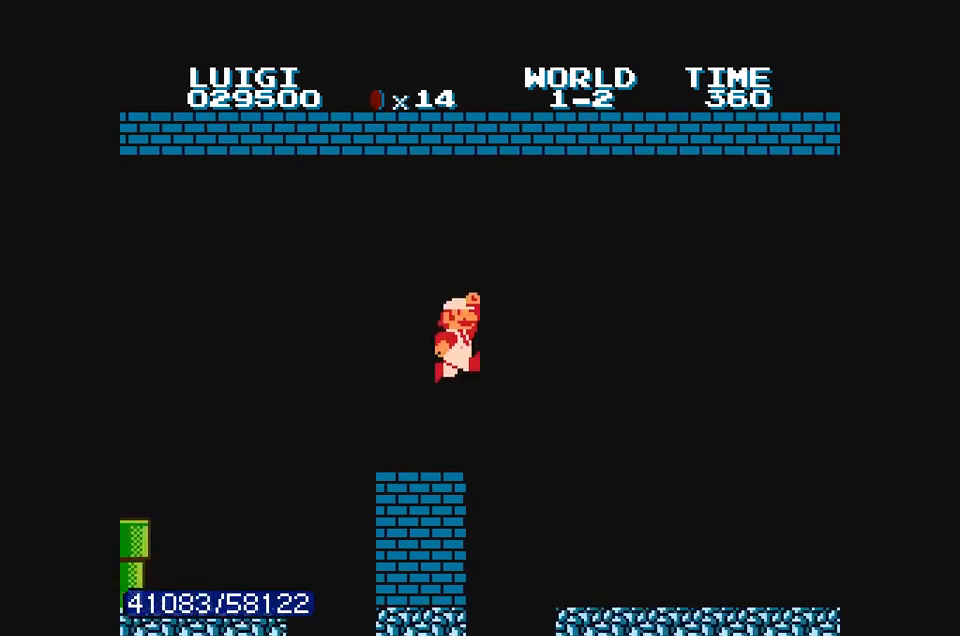
{"buttons": ["B", "DPAD_RIGHT"], "events": []}
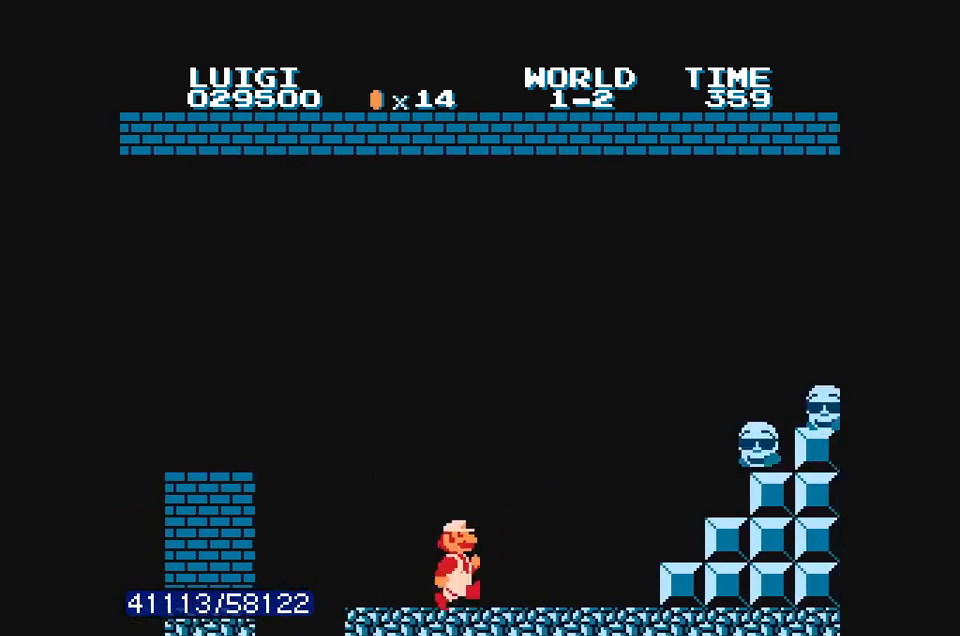
{"buttons": ["A", "B", "DPAD_RIGHT"], "events": [[200, "A", "down"], [267, "B", "up"], [333, "B", "down"]]}
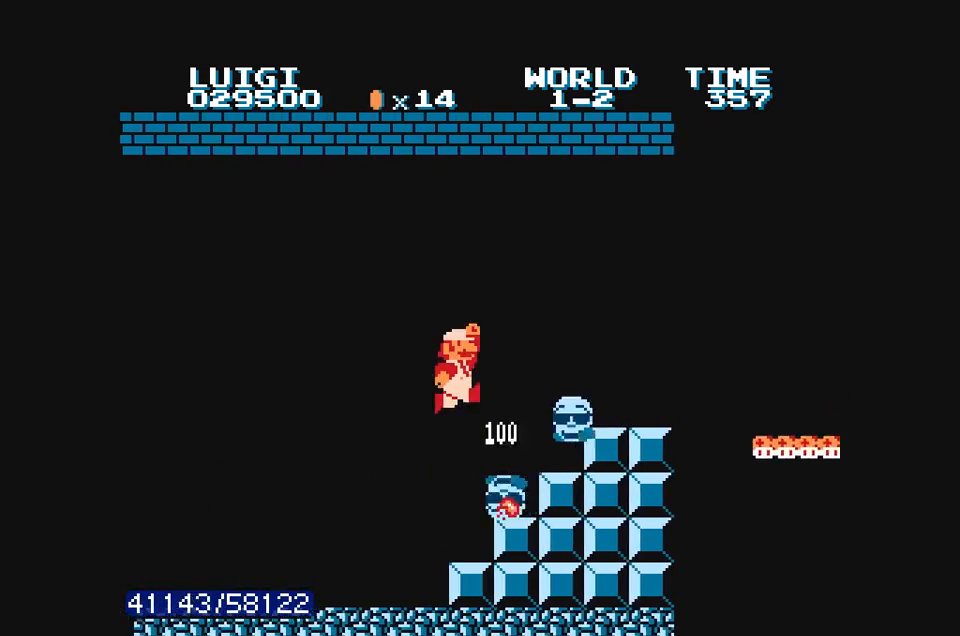
{"buttons": ["A", "B", "DPAD_RIGHT"], "events": []}
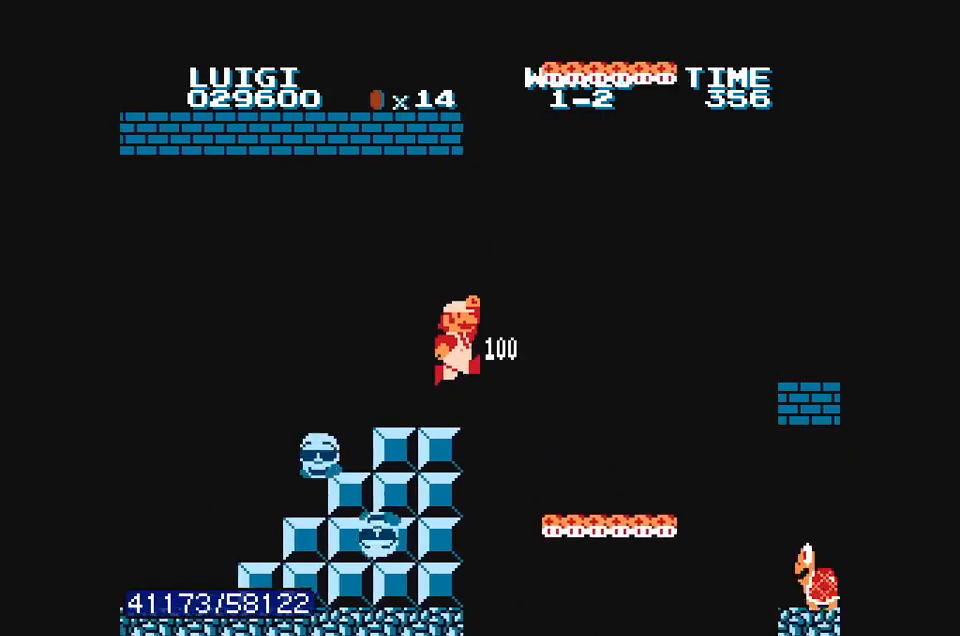
{"buttons": ["A", "B", "DPAD_RIGHT"], "events": [[167, "A", "up"], [333, "A", "down"]]}
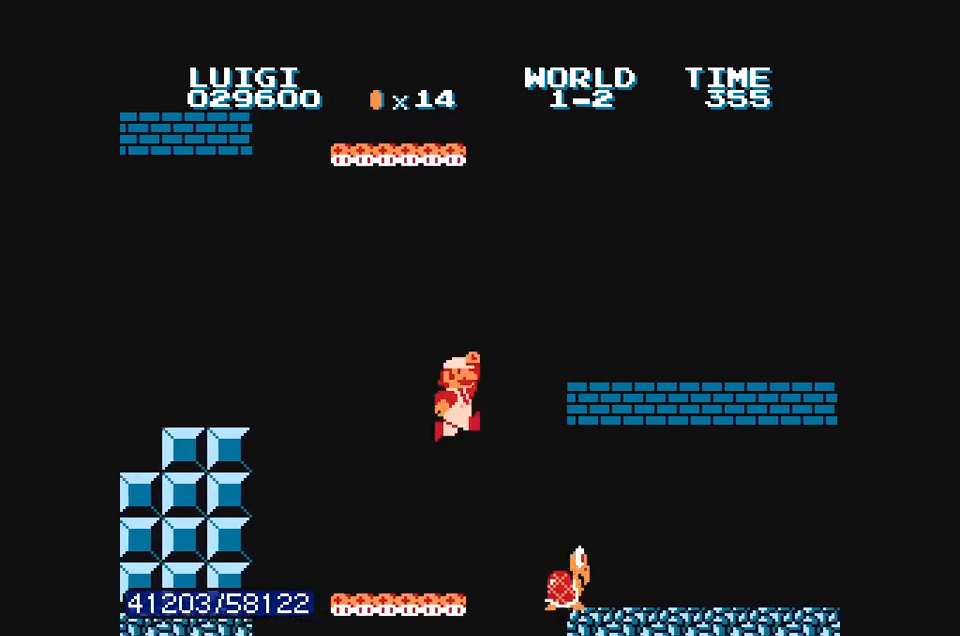
{"buttons": ["B", "DPAD_RIGHT"], "events": [[367, "A", "up"]]}
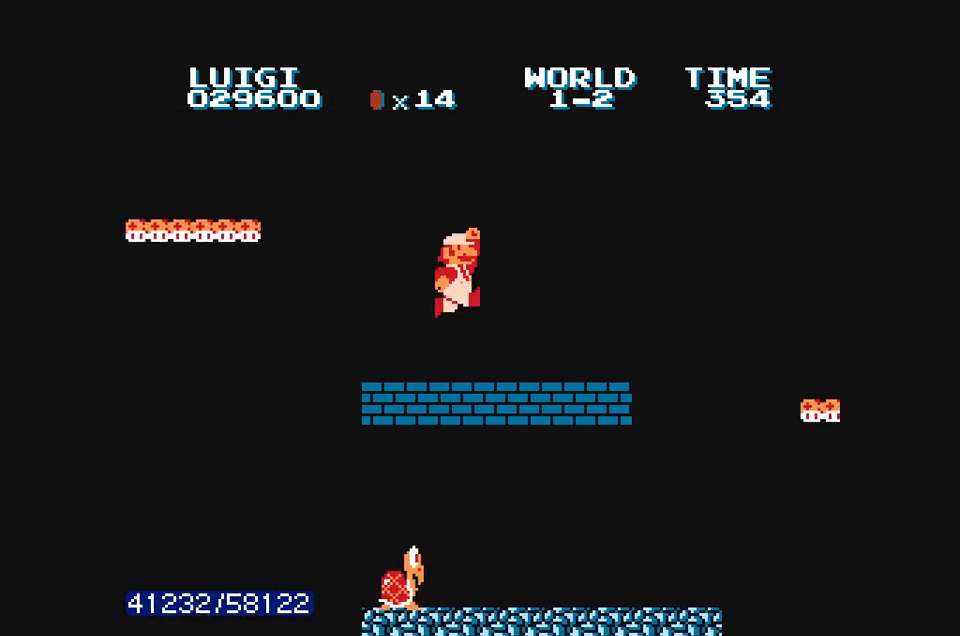
{"buttons": ["A", "B", "DPAD_RIGHT"], "events": [[233, "A", "down"]]}
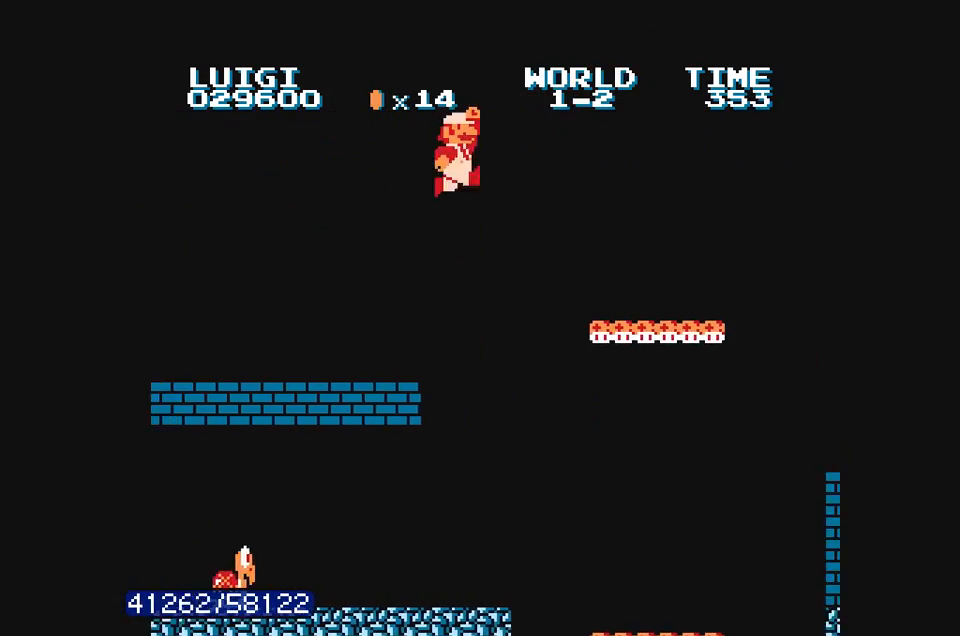
{"buttons": ["A", "B", "DPAD_RIGHT"], "events": [[33, "A", "up"], [467, "A", "down"]]}
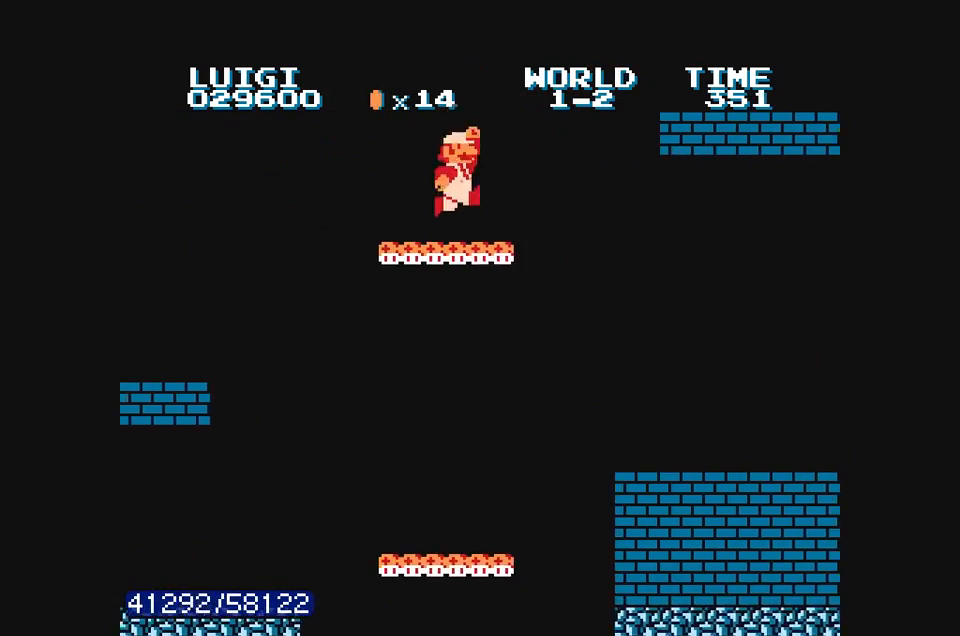
{"buttons": ["A", "B", "DPAD_RIGHT"], "events": []}
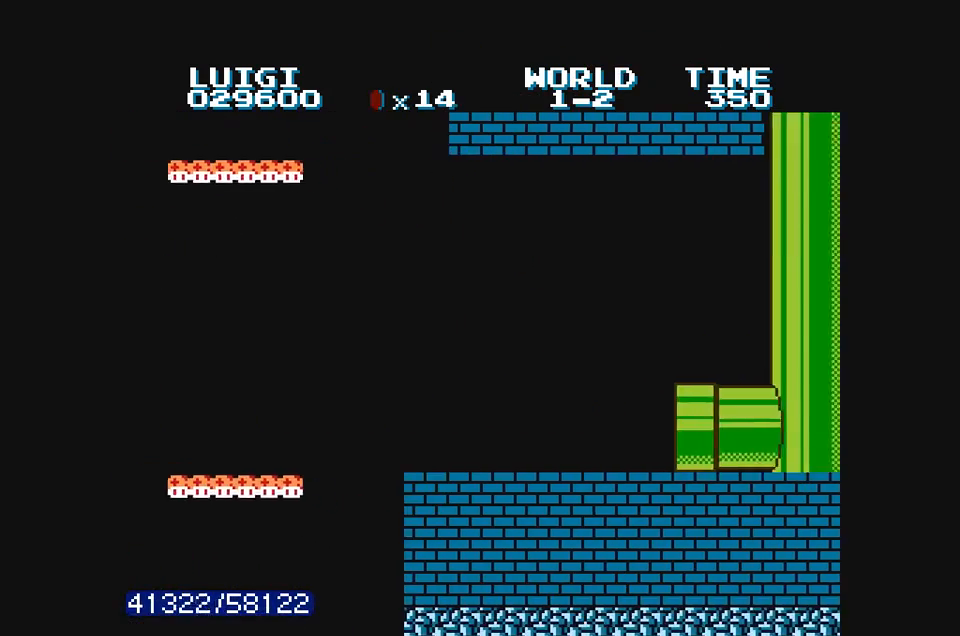
{"buttons": ["B", "DPAD_RIGHT"], "events": [[300, "A", "up"]]}
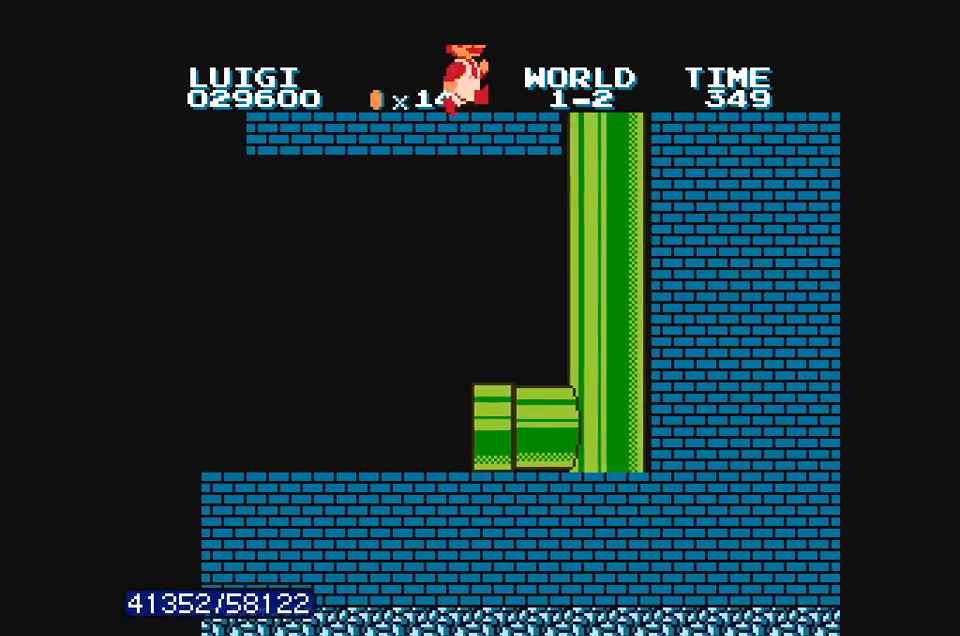
{"buttons": ["B", "DPAD_RIGHT"], "events": []}
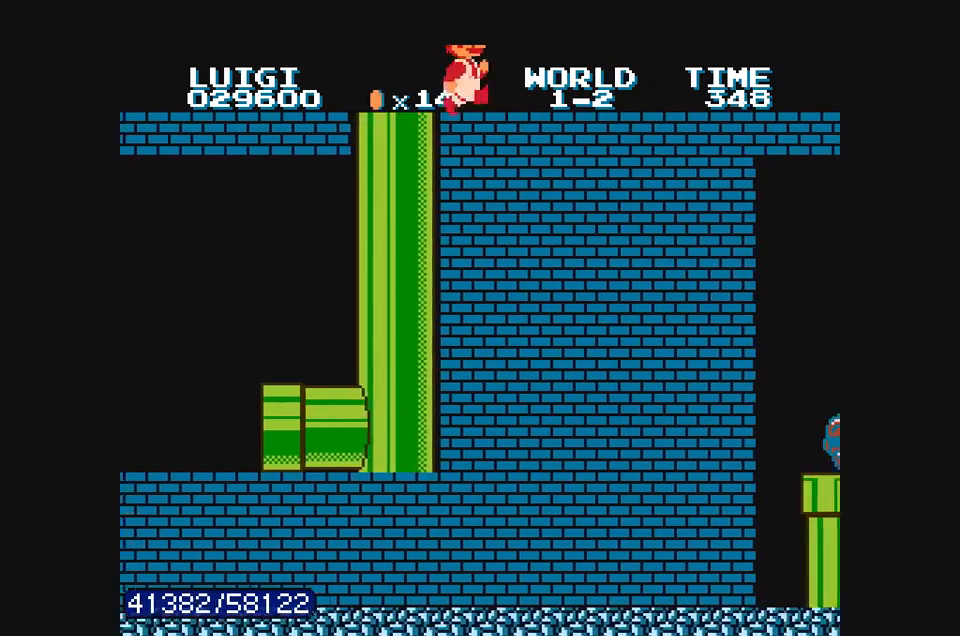
{"buttons": ["B", "DPAD_RIGHT"], "events": []}
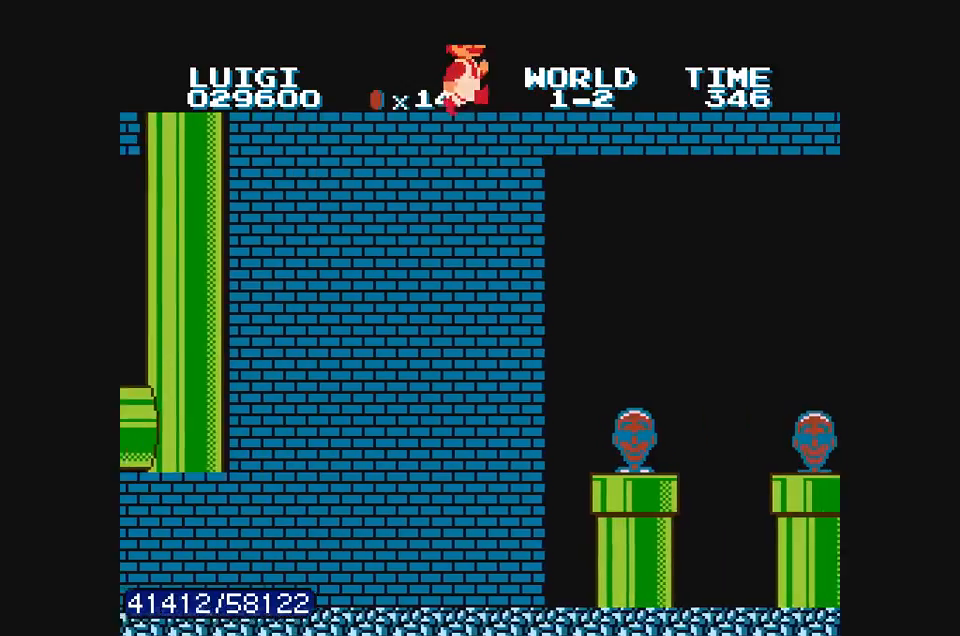
{"buttons": ["B", "DPAD_RIGHT"], "events": []}
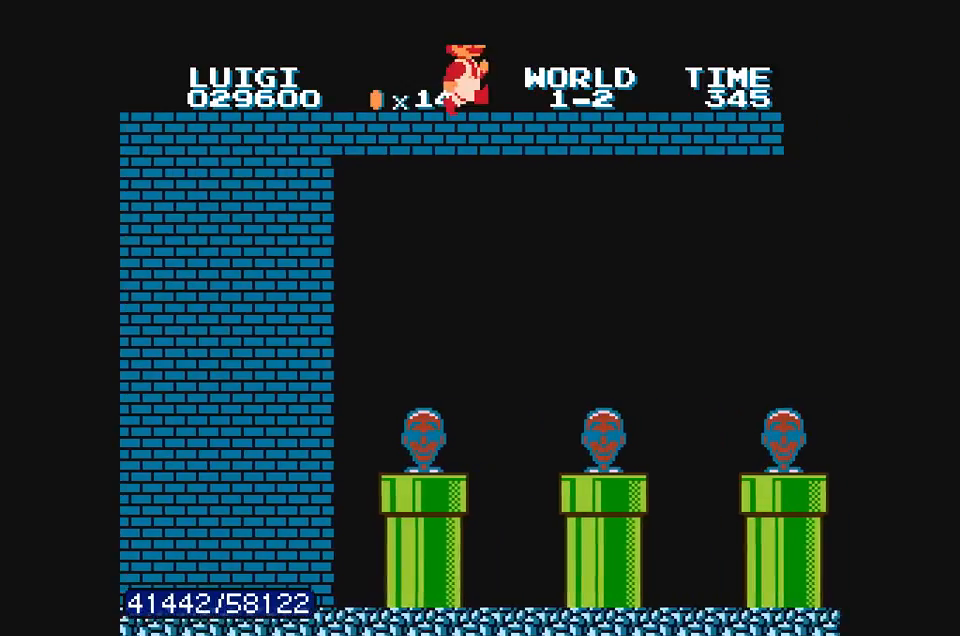
{"buttons": ["B", "DPAD_LEFT"], "events": [[367, "DPAD_RIGHT", "up"], [400, "DPAD_LEFT", "down"]]}
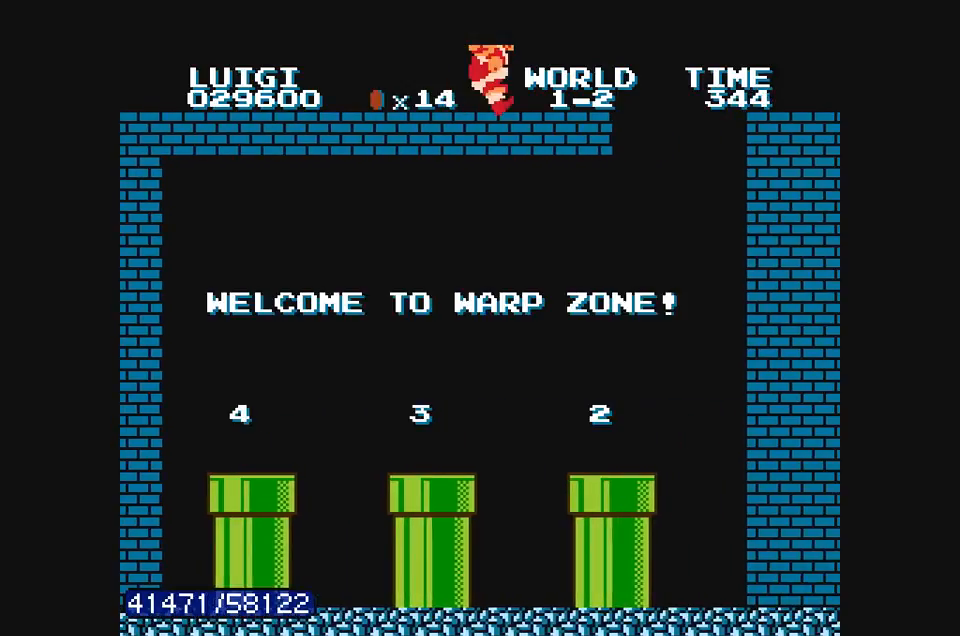
{"buttons": ["B", "DPAD_LEFT"], "events": [[233, "A", "down"], [267, "A", "up"]]}
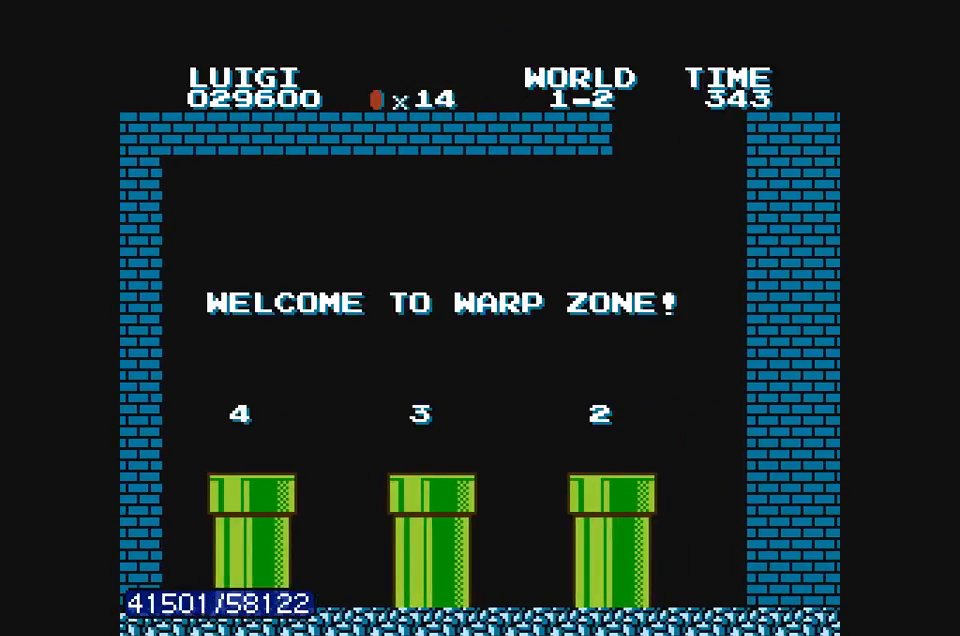
{"buttons": ["B", "DPAD_LEFT"], "events": []}
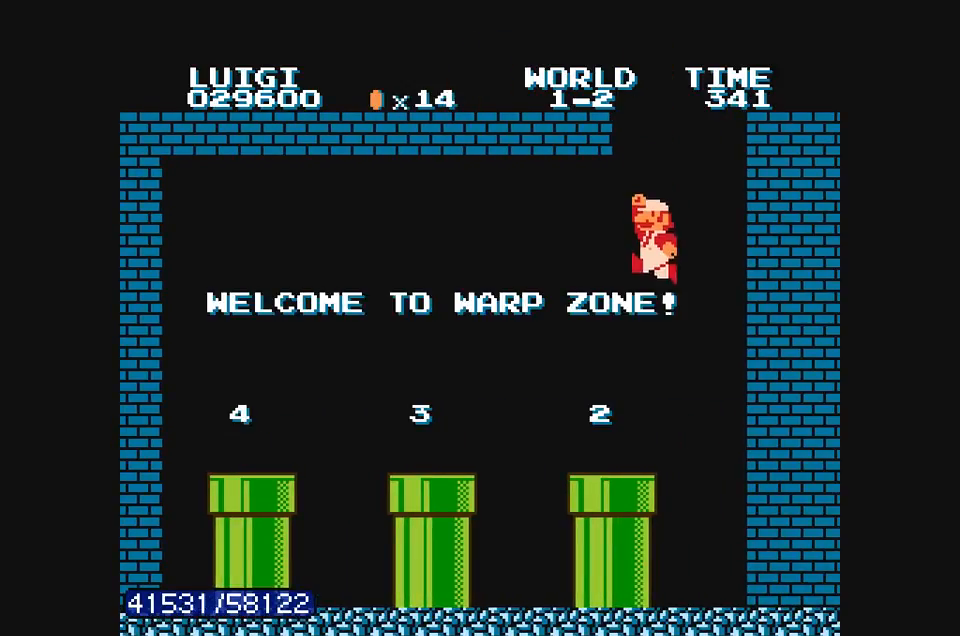
{"buttons": ["B", "DPAD_LEFT"], "events": []}
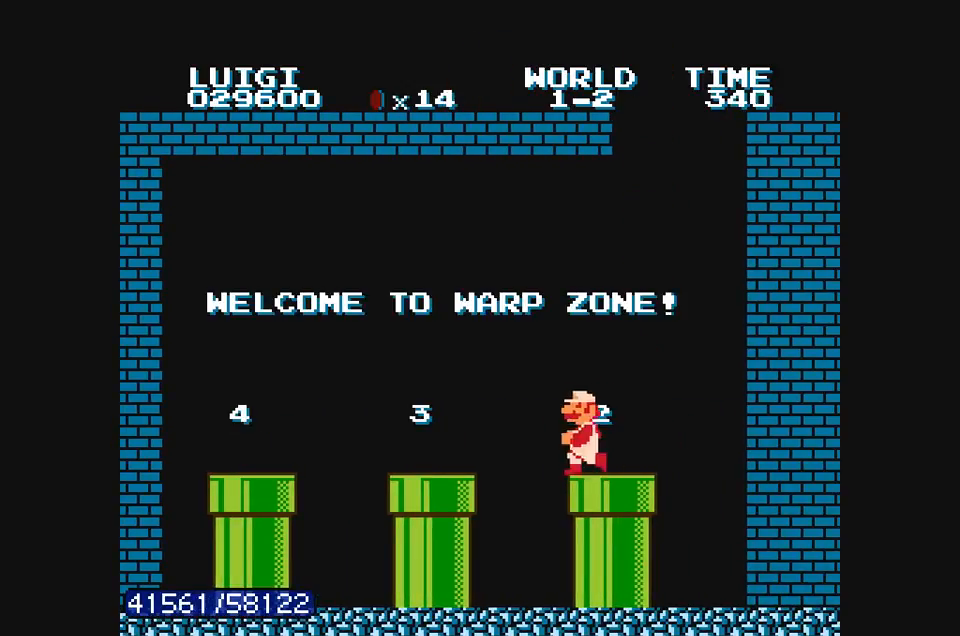
{"buttons": ["B"], "events": [[67, "A", "down"], [300, "A", "up"], [467, "DPAD_LEFT", "up"]]}
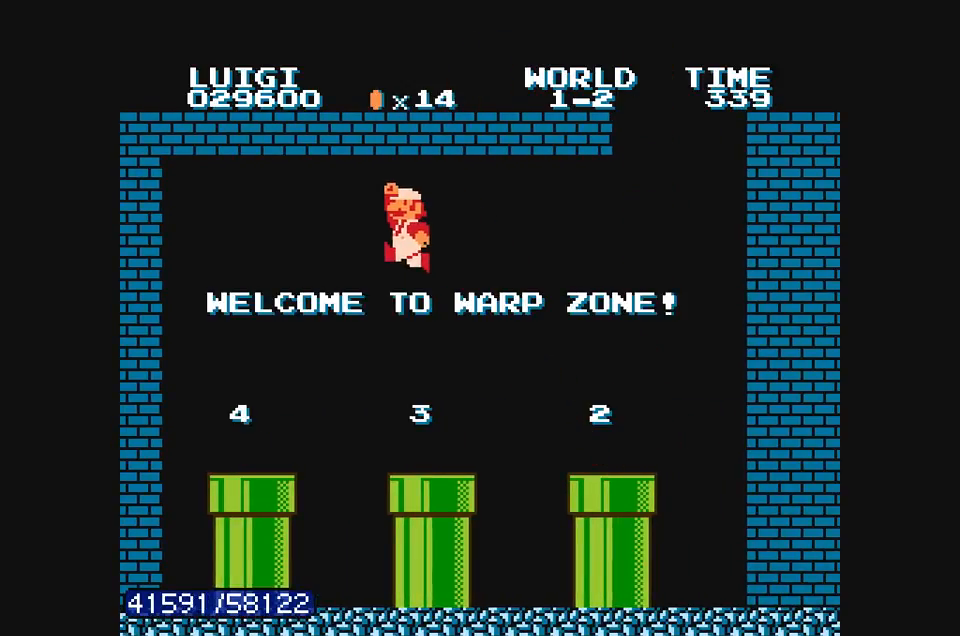
{"buttons": ["B", "DPAD_DOWN"], "events": [[67, "DPAD_DOWN", "down"]]}